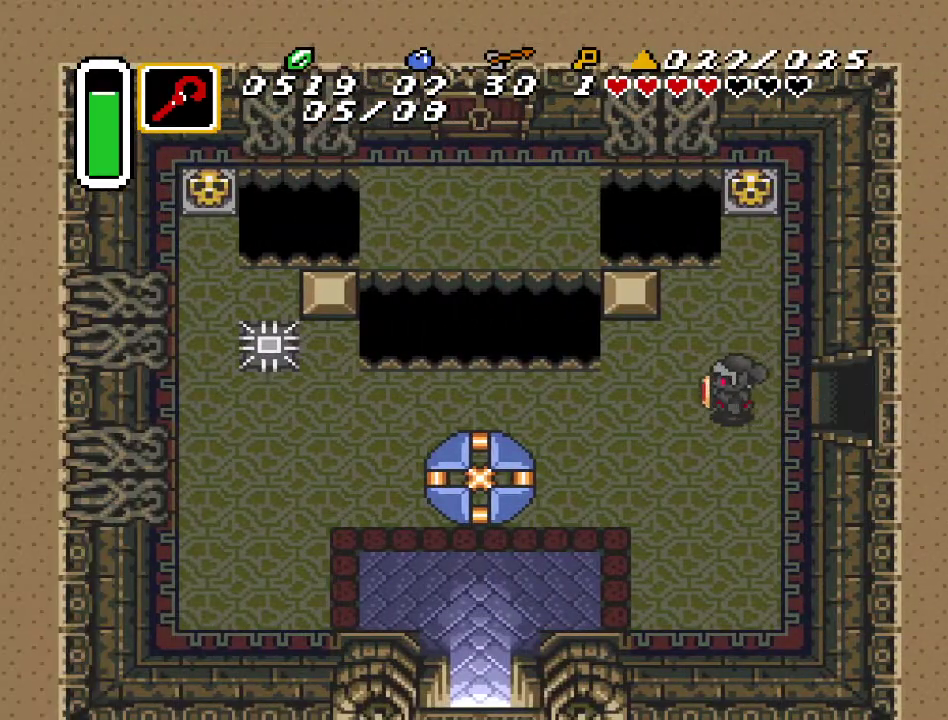
Gameplay with a controller (Nintendo layout); each line is a JSON object with the inputs held at the frame after it. "events" lists button and stick changes between this image and that frame as [ms after this image, input, new state], when the widget could be followed in between. Not read: L3 R3.
{"buttons": ["DPAD_LEFT"], "events": []}
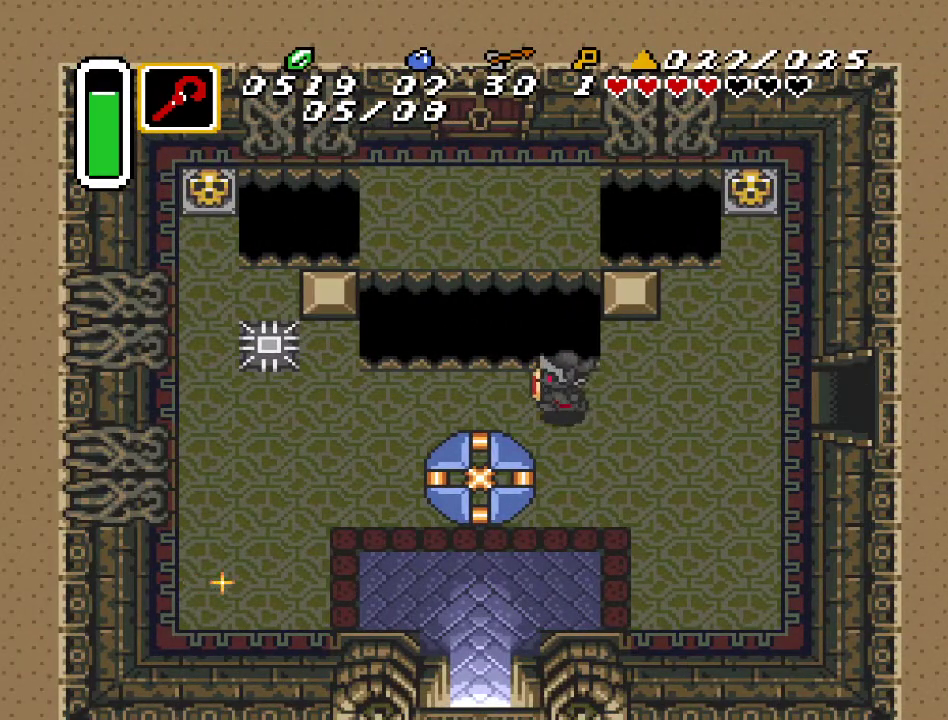
{"buttons": ["DPAD_DOWN", "DPAD_LEFT"], "events": [[500, "DPAD_DOWN", "down"]]}
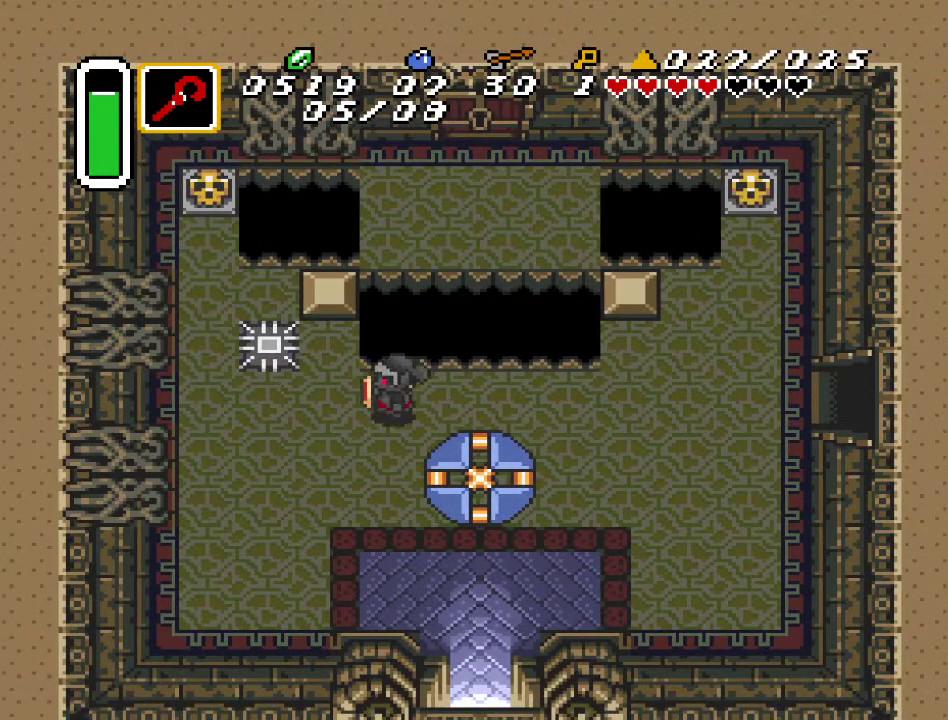
{"buttons": ["DPAD_LEFT"], "events": [[83, "DPAD_LEFT", "up"], [200, "DPAD_DOWN", "up"], [500, "DPAD_LEFT", "down"]]}
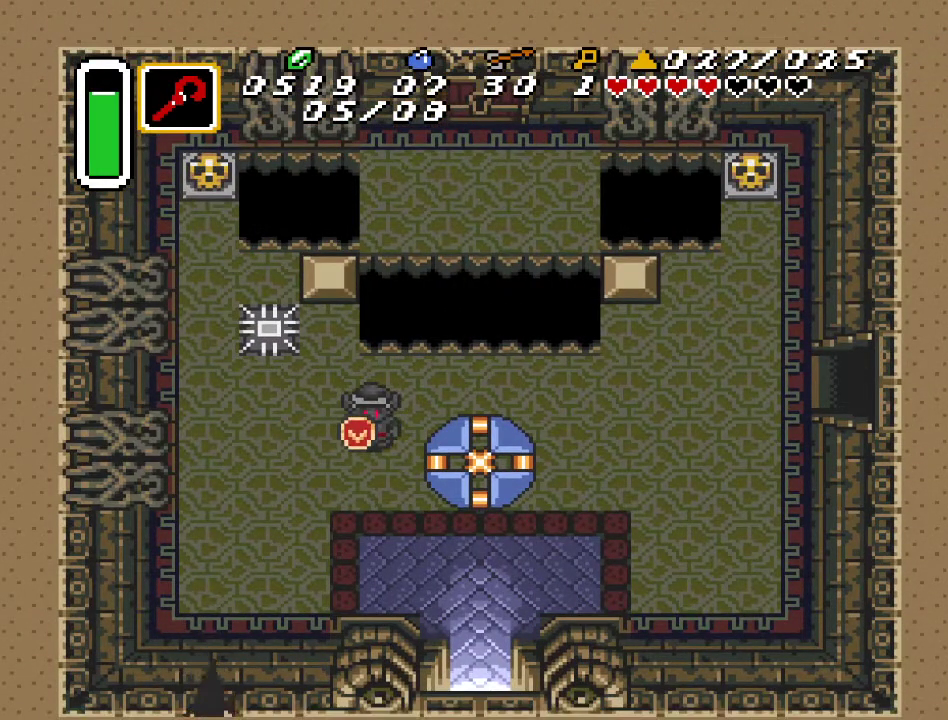
{"buttons": ["DPAD_UP", "DPAD_LEFT"], "events": [[500, "DPAD_UP", "down"]]}
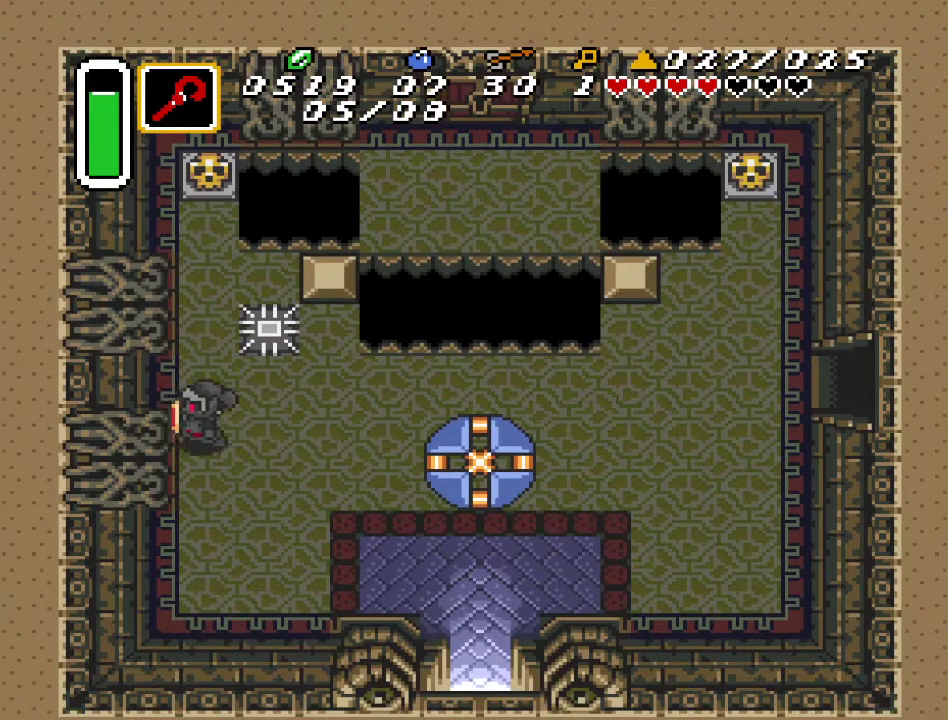
{"buttons": ["DPAD_UP"], "events": [[67, "DPAD_LEFT", "up"]]}
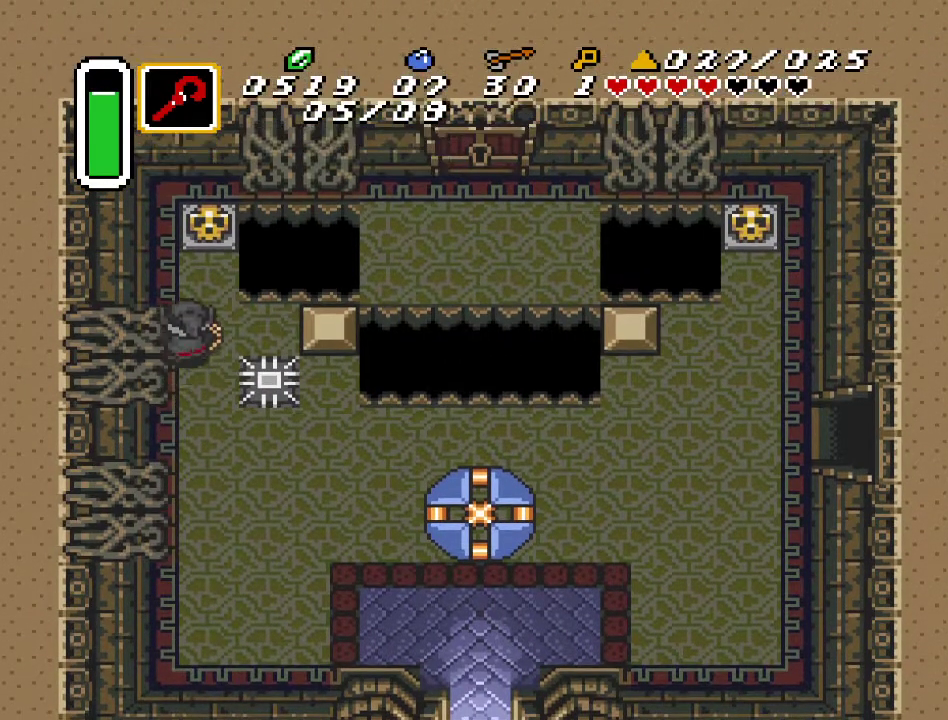
{"buttons": ["DPAD_UP"], "events": [[317, "A", "down"], [500, "A", "up"]]}
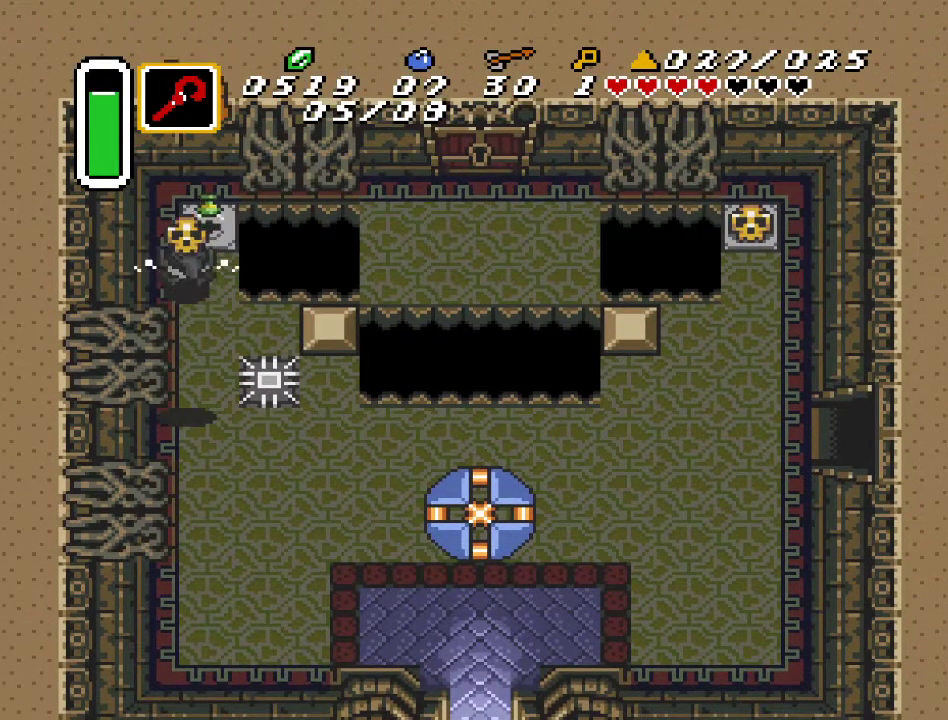
{"buttons": [], "events": [[400, "DPAD_UP", "up"]]}
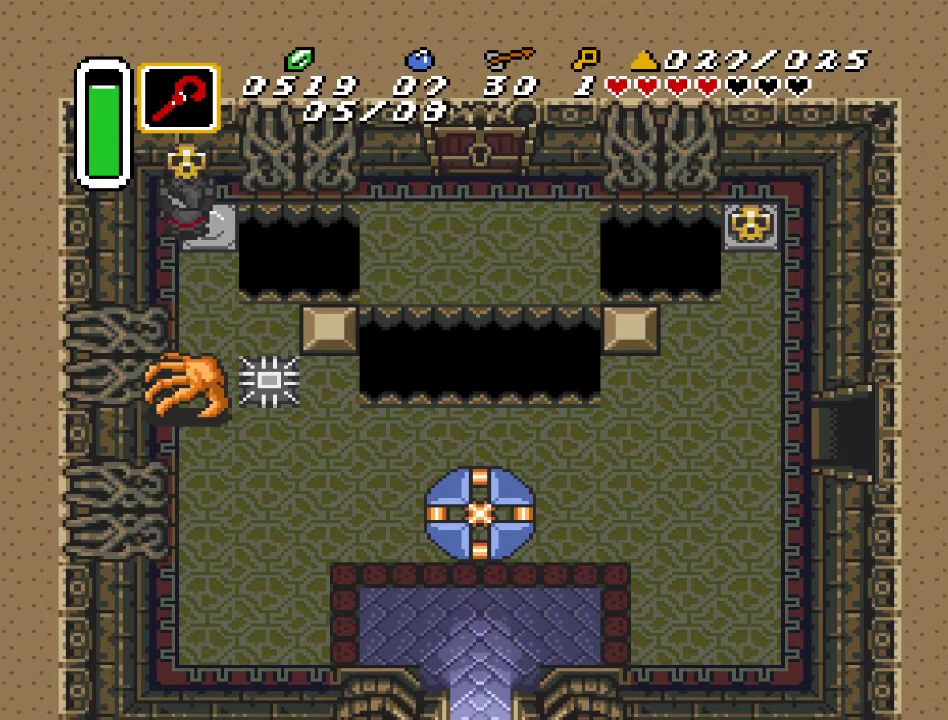
{"buttons": [], "events": [[33, "DPAD_DOWN", "down"], [150, "A", "down"], [183, "DPAD_DOWN", "up"], [350, "A", "up"]]}
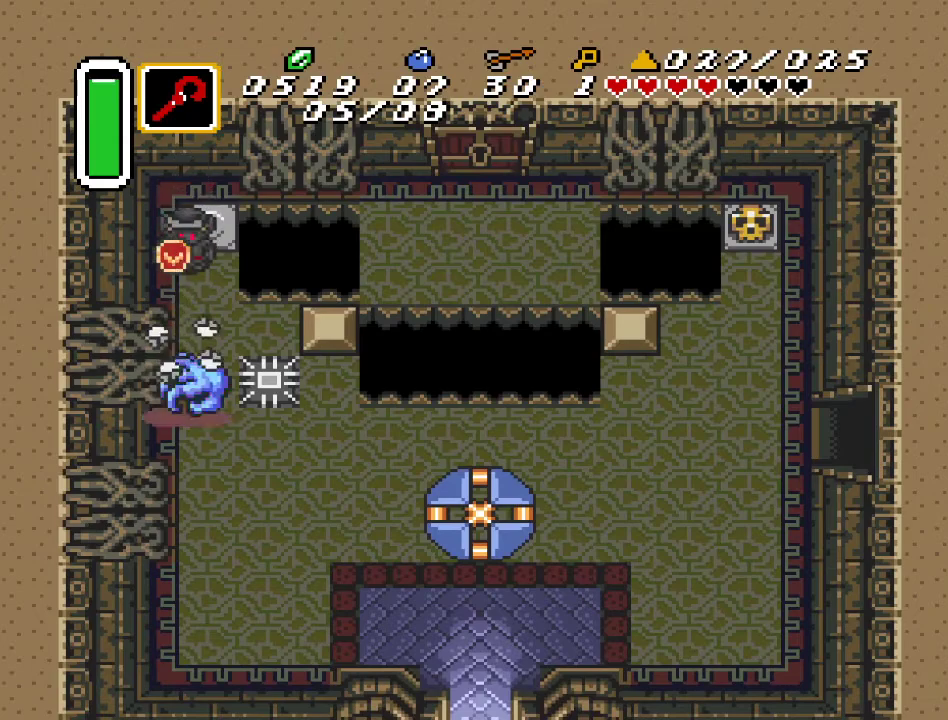
{"buttons": ["DPAD_DOWN"], "events": [[117, "DPAD_DOWN", "down"], [217, "B", "down"], [367, "B", "up"]]}
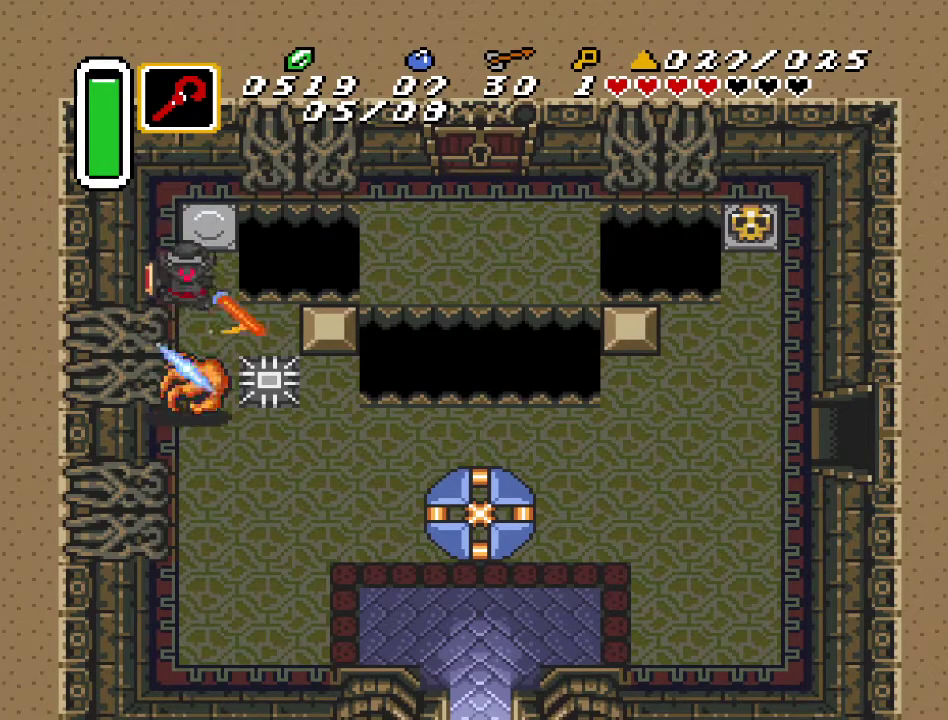
{"buttons": ["DPAD_DOWN"], "events": []}
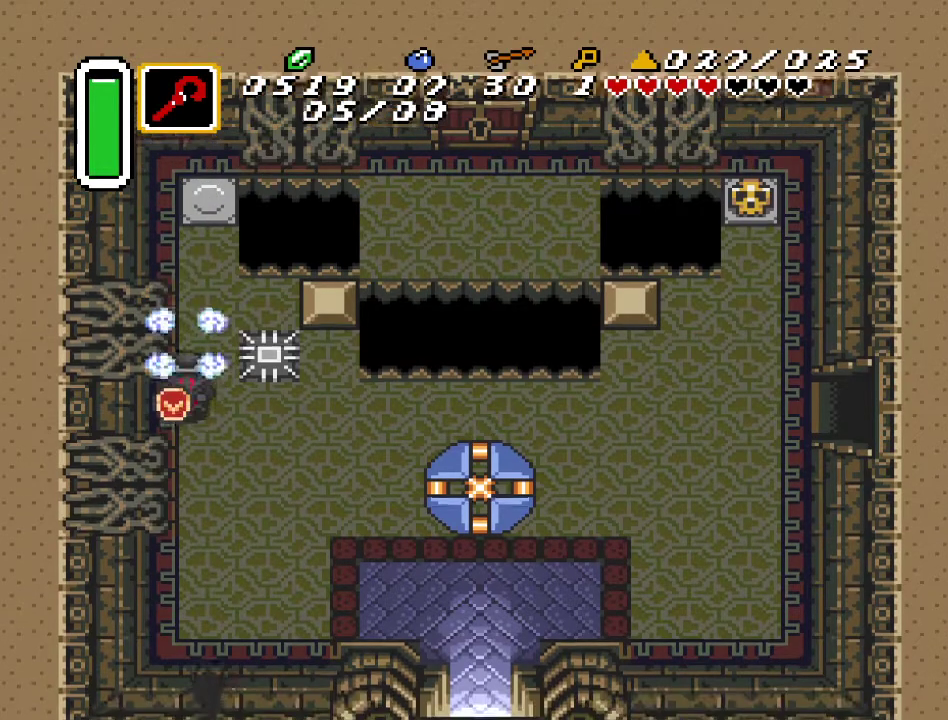
{"buttons": ["DPAD_RIGHT"], "events": [[133, "DPAD_RIGHT", "down"], [183, "DPAD_DOWN", "up"]]}
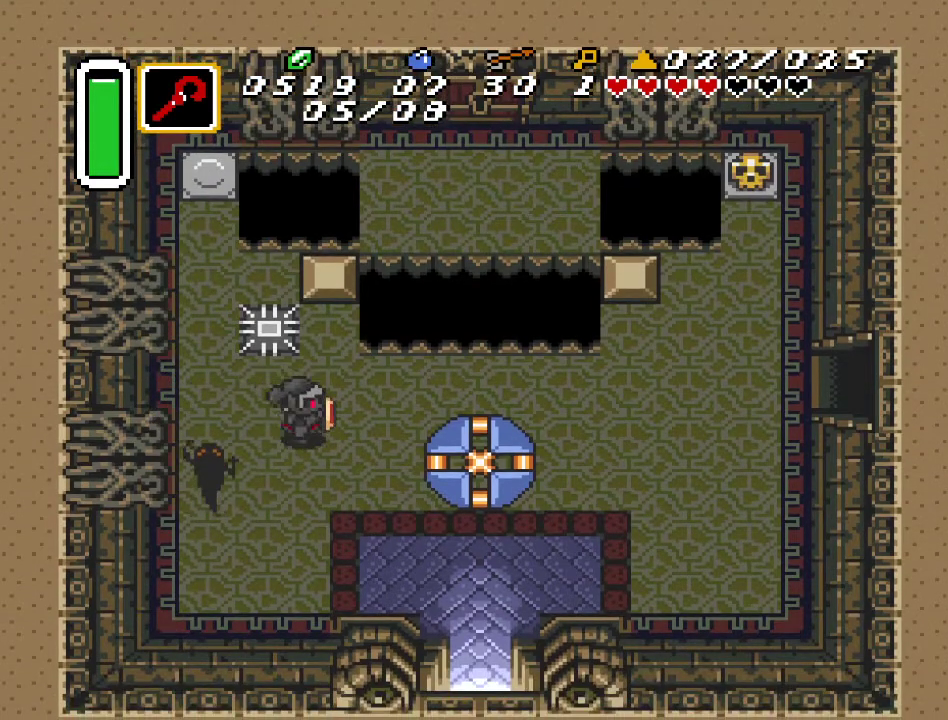
{"buttons": ["DPAD_RIGHT"], "events": [[167, "DPAD_UP", "down"], [400, "DPAD_UP", "up"]]}
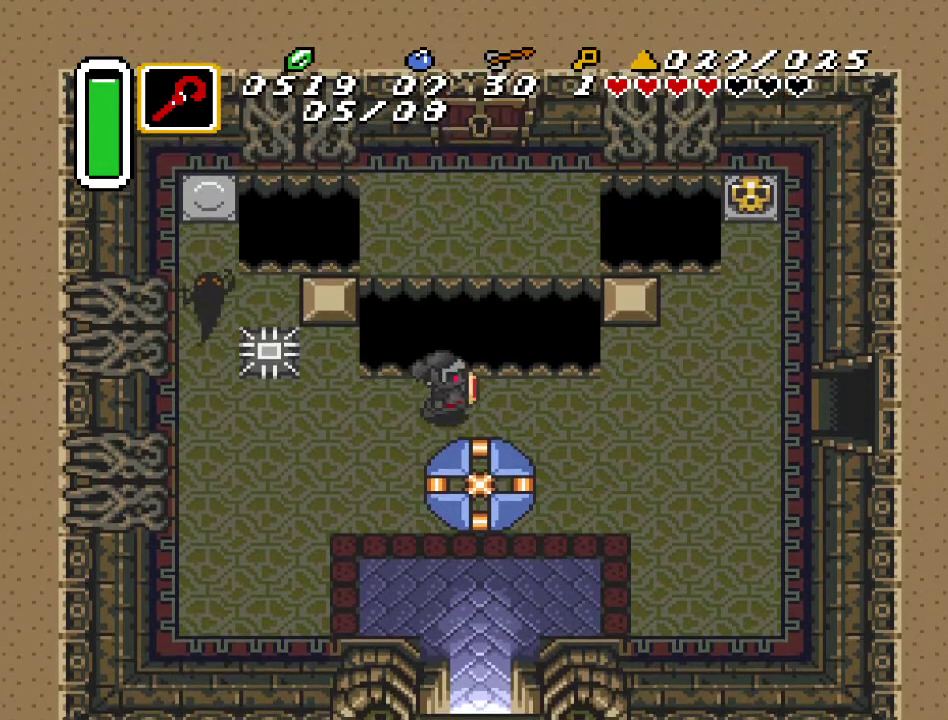
{"buttons": ["DPAD_RIGHT"], "events": []}
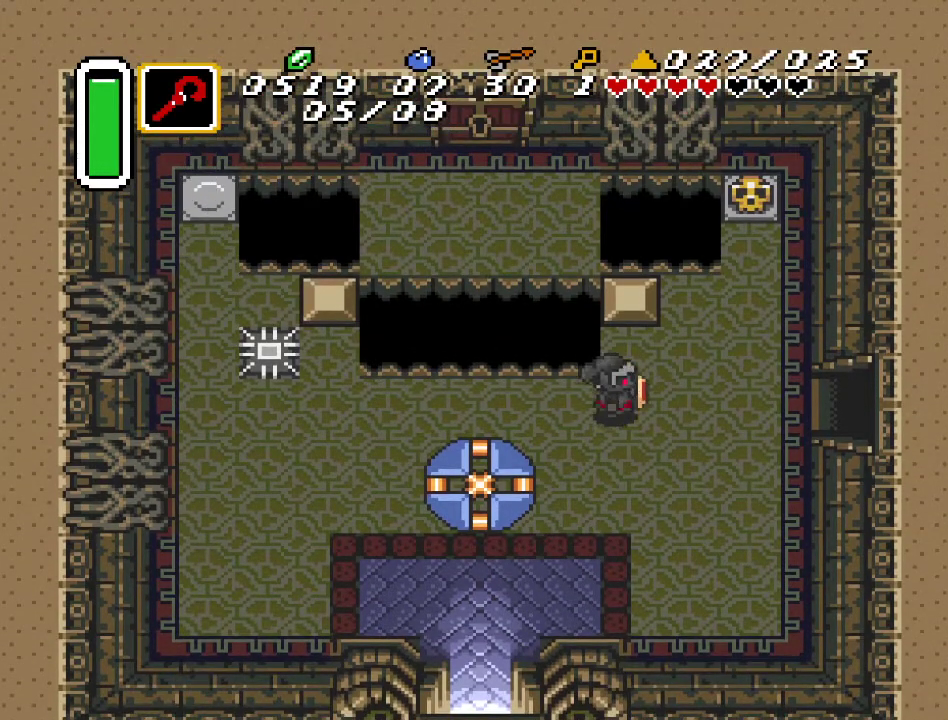
{"buttons": ["DPAD_UP"], "events": [[217, "DPAD_UP", "down"], [500, "DPAD_RIGHT", "up"]]}
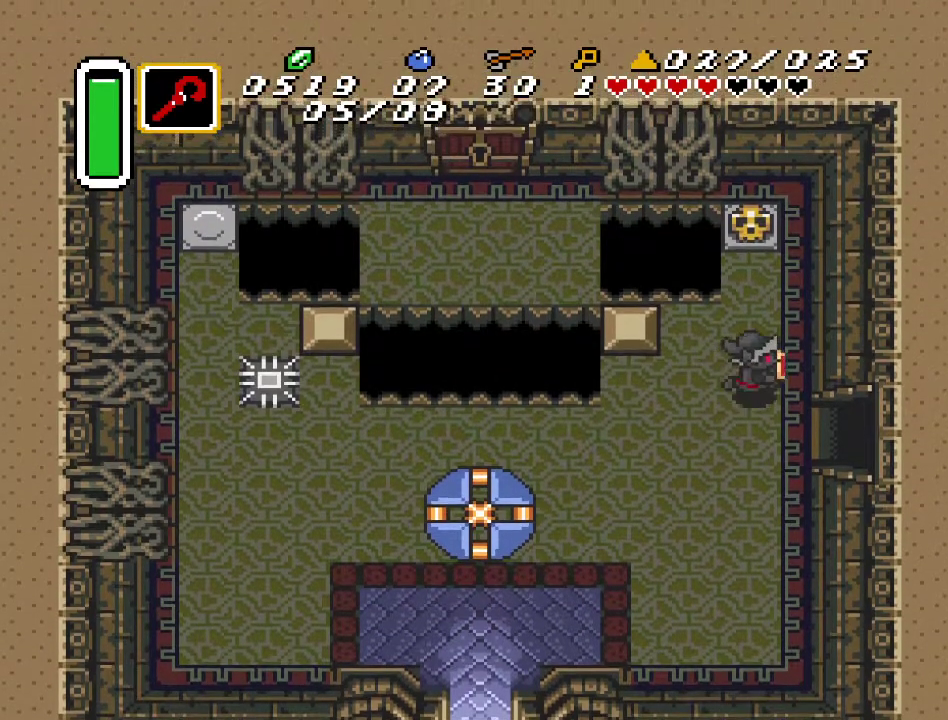
{"buttons": ["A", "DPAD_UP"], "events": [[400, "A", "down"]]}
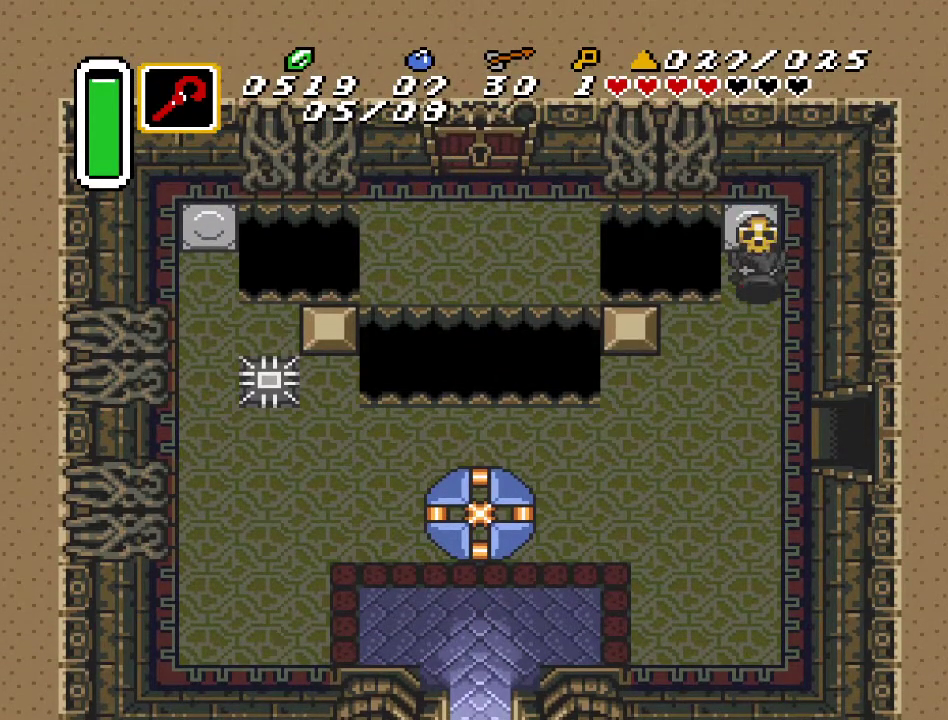
{"buttons": ["A"], "events": [[67, "A", "up"], [400, "A", "down"], [400, "DPAD_UP", "up"]]}
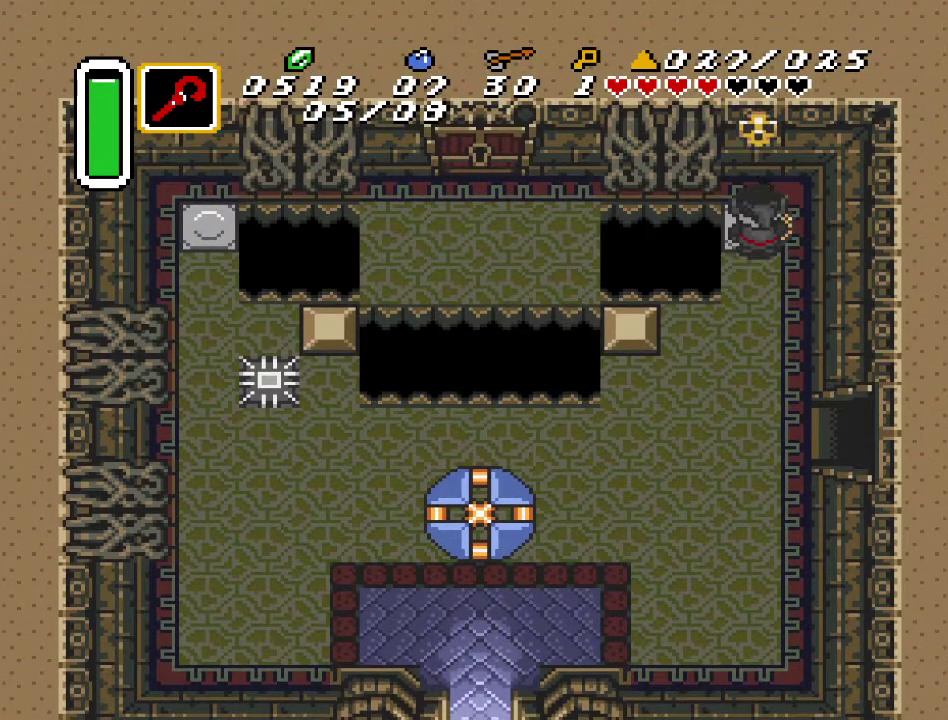
{"buttons": ["DPAD_DOWN"], "events": [[67, "A", "up"], [67, "DPAD_DOWN", "down"]]}
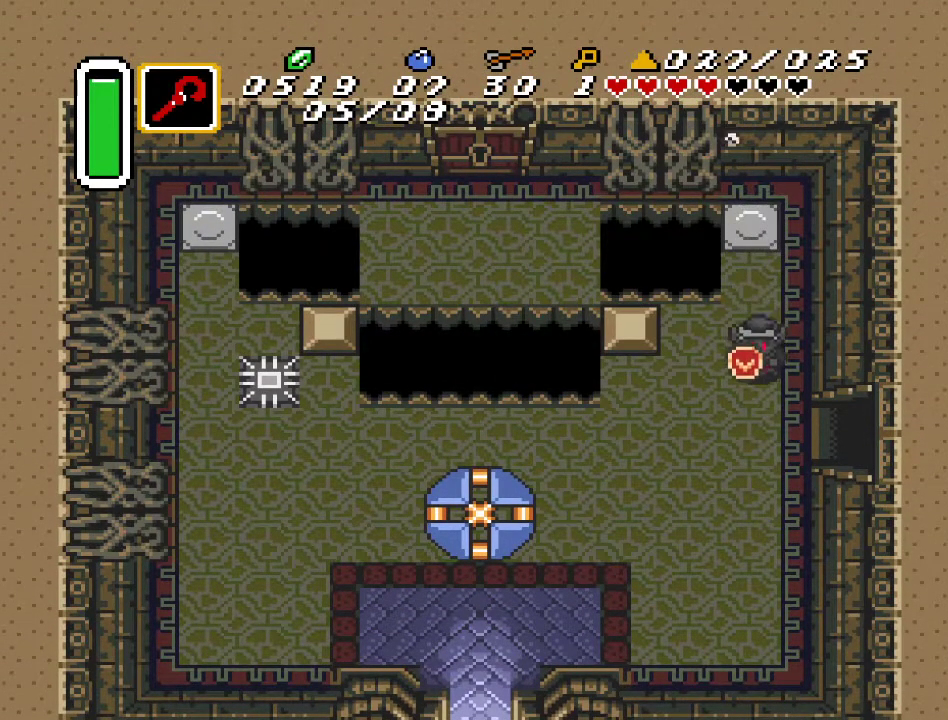
{"buttons": ["DPAD_RIGHT"], "events": [[117, "DPAD_RIGHT", "down"], [283, "DPAD_DOWN", "up"]]}
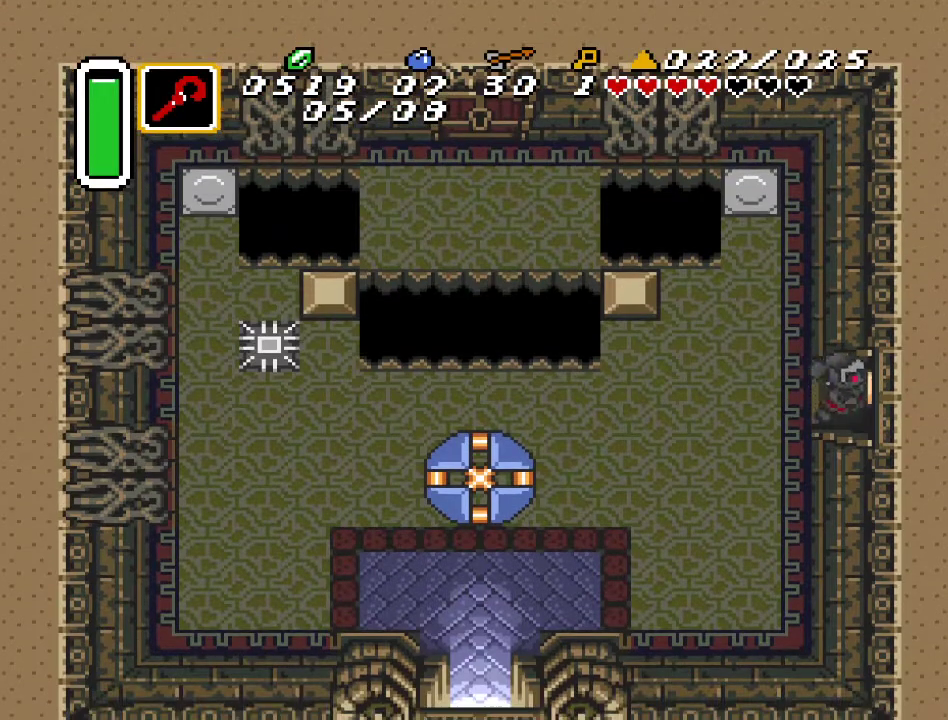
{"buttons": ["DPAD_RIGHT"], "events": []}
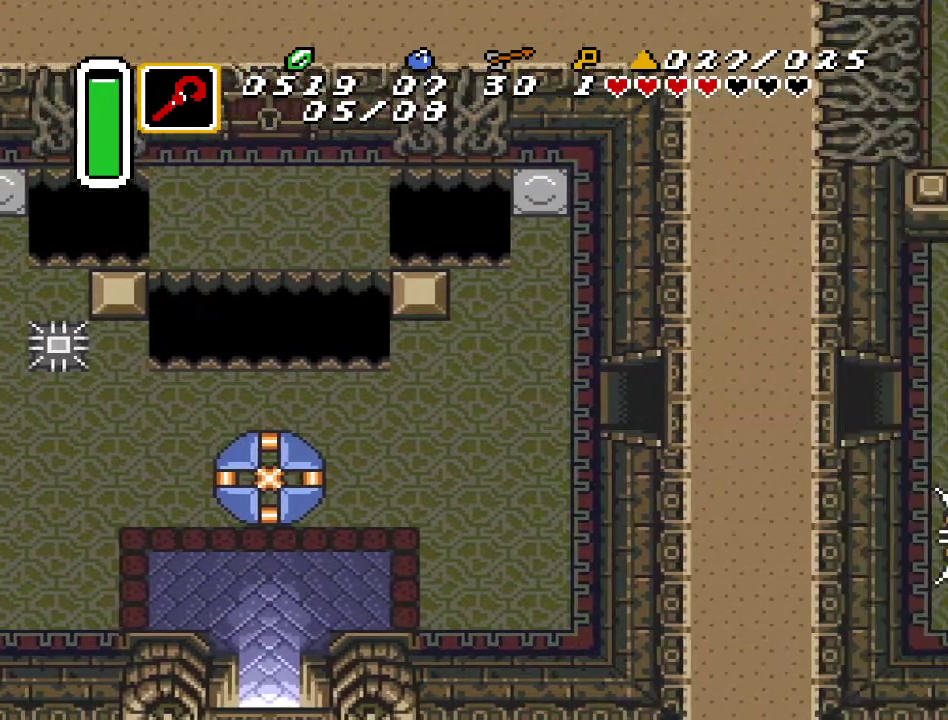
{"buttons": [], "events": [[200, "DPAD_RIGHT", "up"]]}
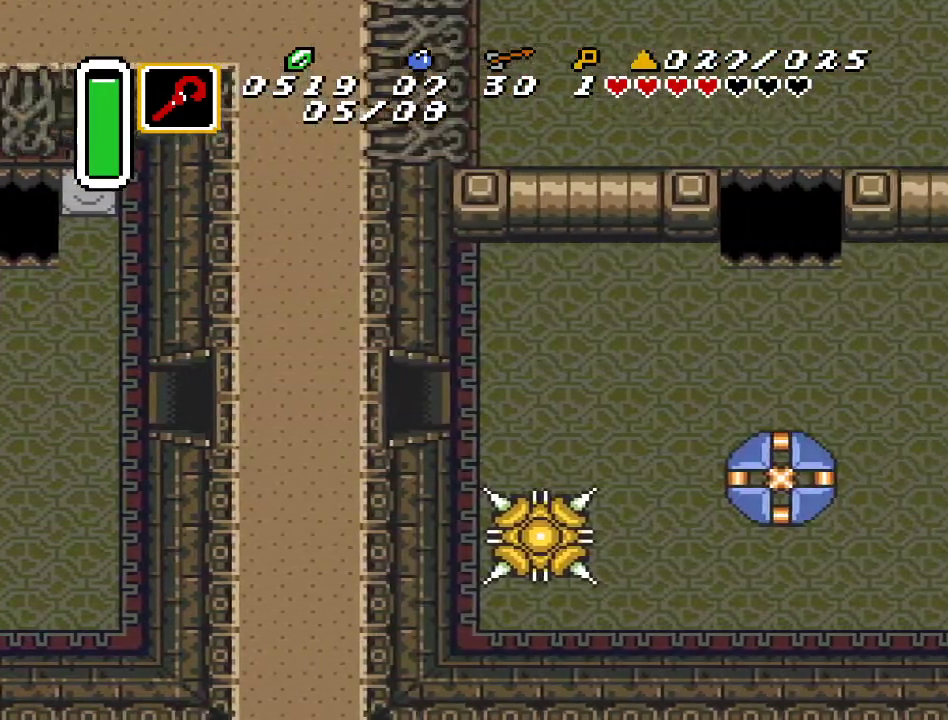
{"buttons": [], "events": []}
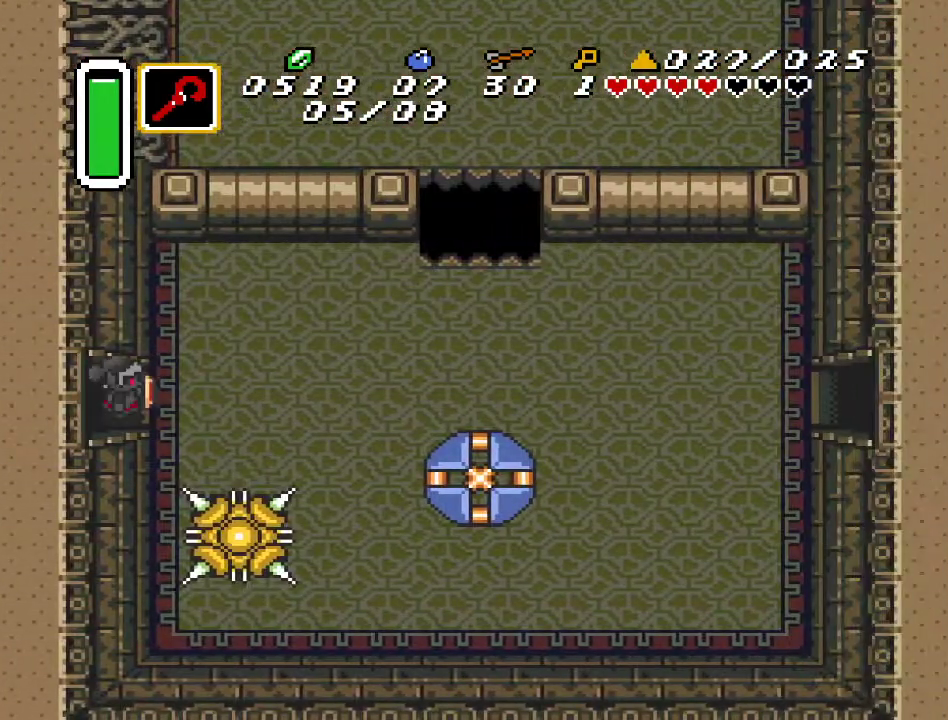
{"buttons": ["DPAD_UP"], "events": [[67, "DPAD_RIGHT", "down"], [67, "DPAD_UP", "down"], [283, "DPAD_RIGHT", "up"]]}
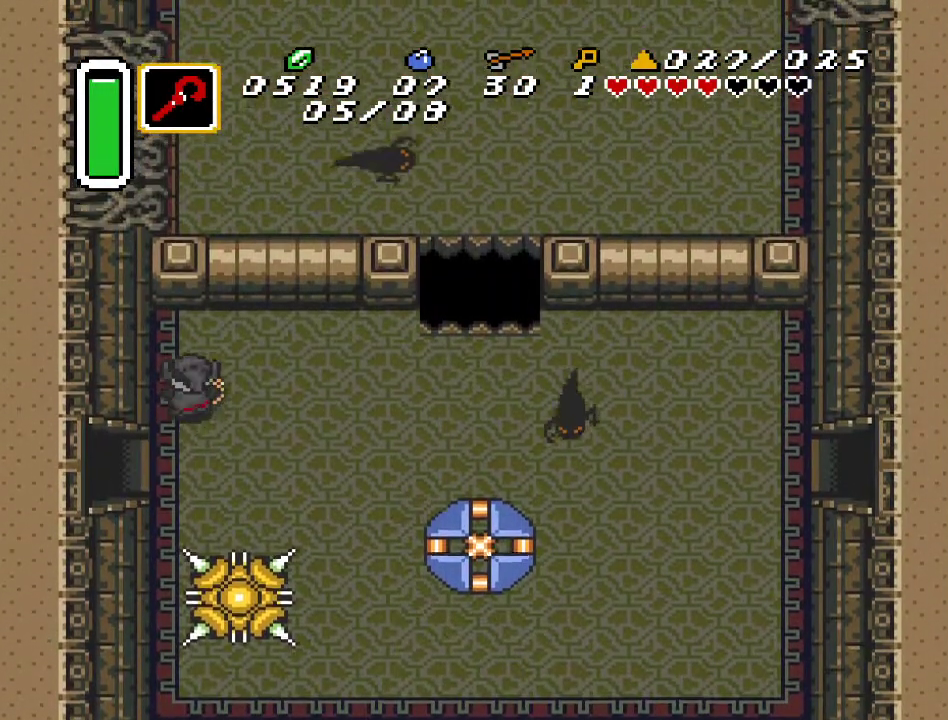
{"buttons": ["DPAD_RIGHT"], "events": [[283, "DPAD_RIGHT", "down"], [400, "DPAD_UP", "up"]]}
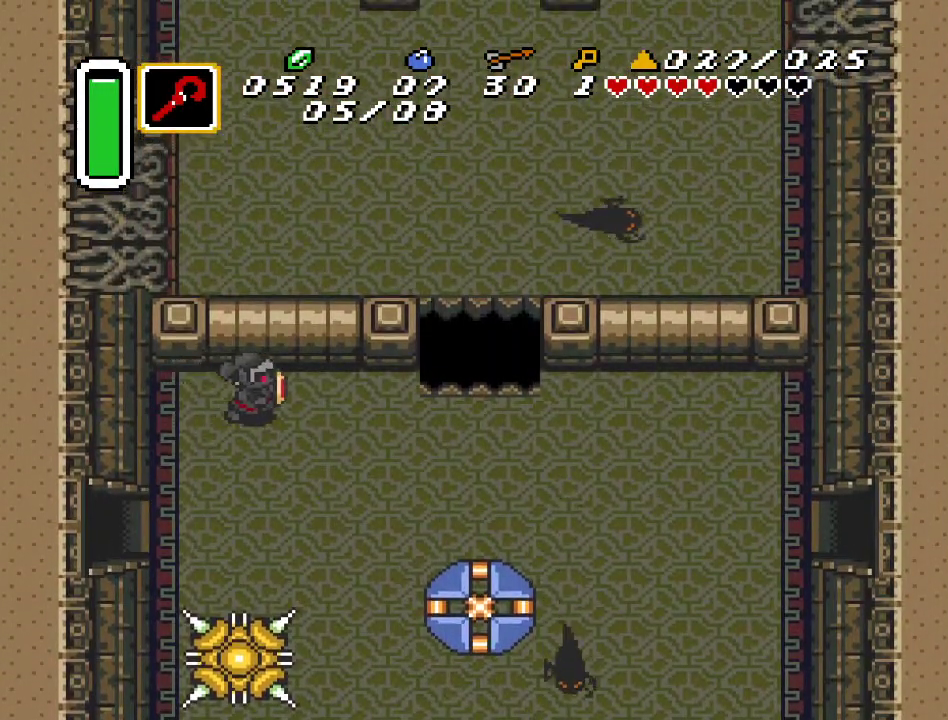
{"buttons": ["DPAD_RIGHT"], "events": [[250, "DPAD_DOWN", "down"], [400, "DPAD_DOWN", "up"]]}
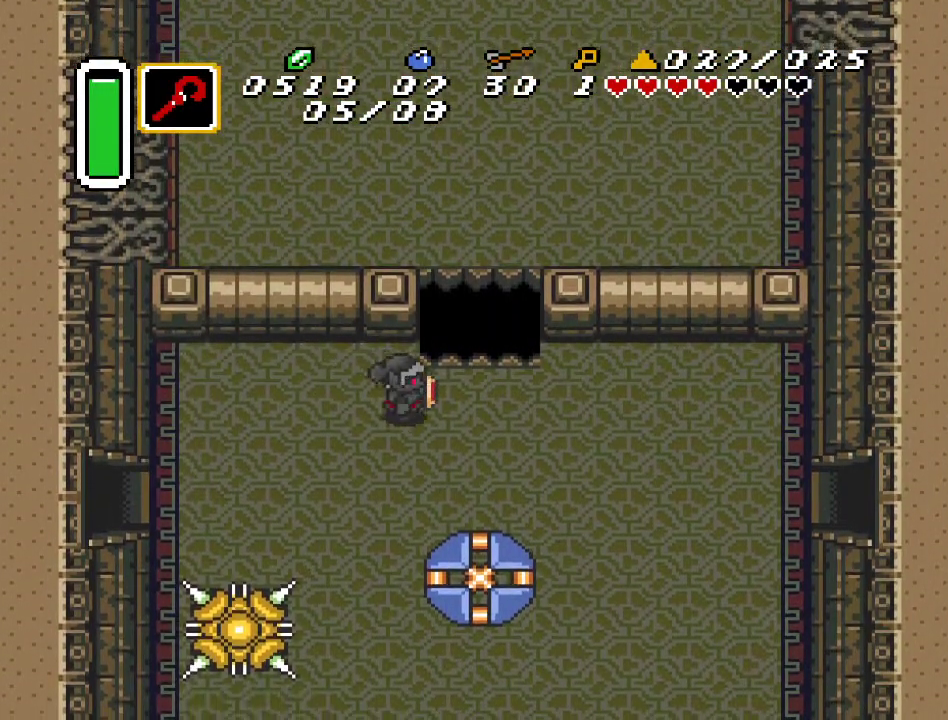
{"buttons": ["DPAD_RIGHT"], "events": []}
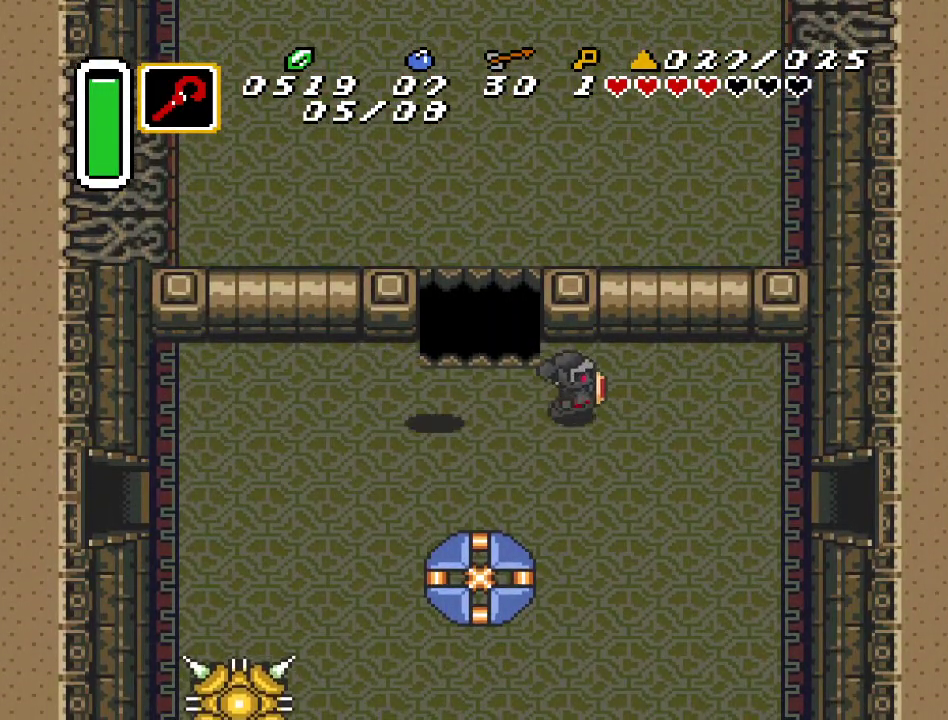
{"buttons": ["DPAD_RIGHT"], "events": [[67, "DPAD_UP", "down"], [500, "DPAD_UP", "up"]]}
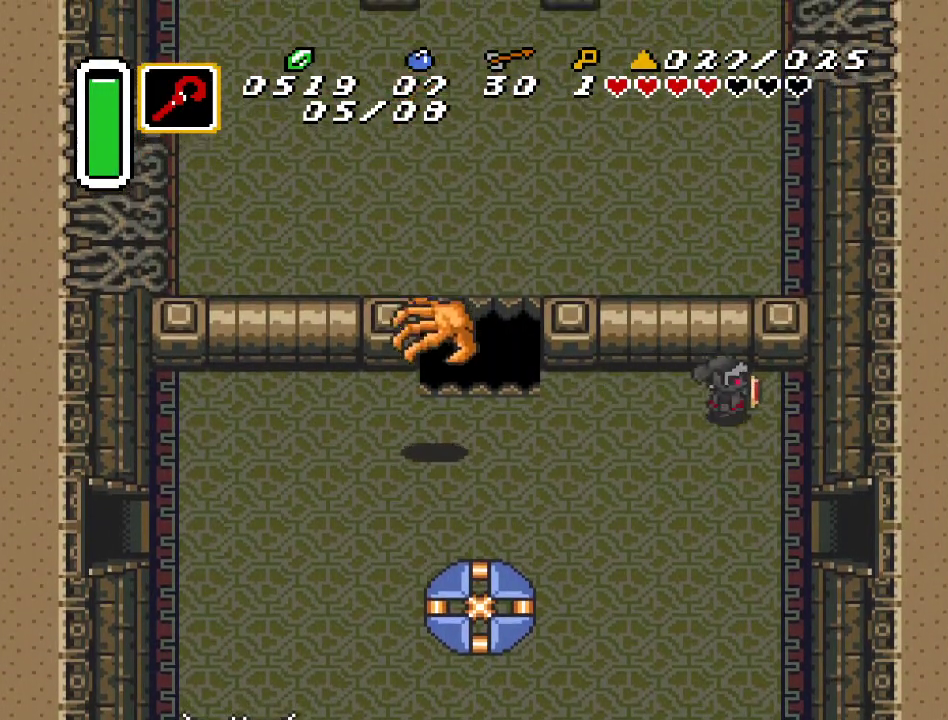
{"buttons": ["DPAD_RIGHT"], "events": [[117, "DPAD_DOWN", "down"], [433, "DPAD_DOWN", "up"]]}
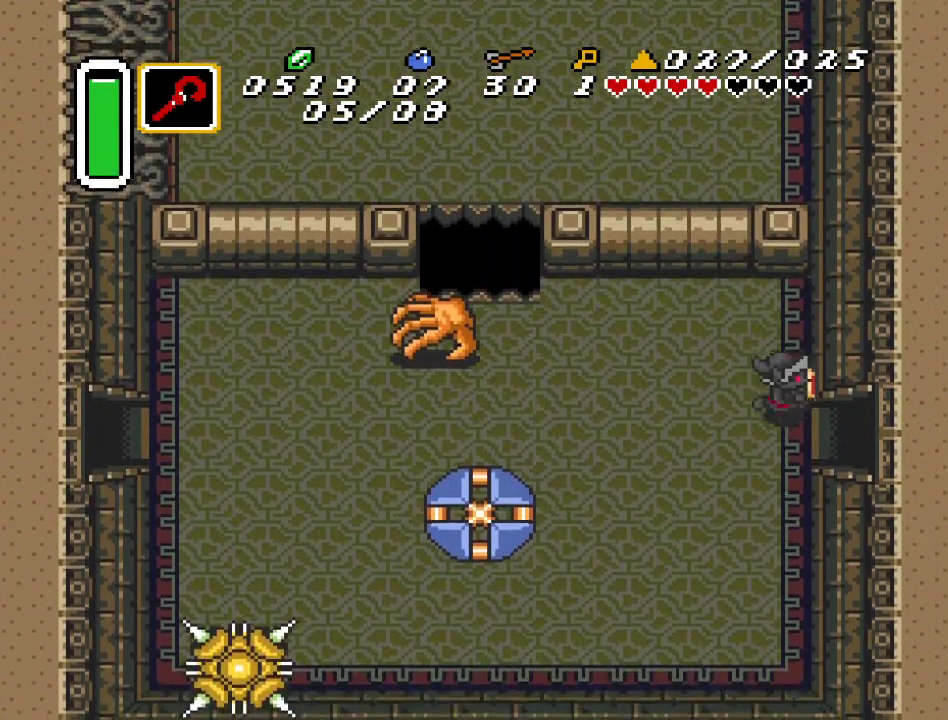
{"buttons": ["DPAD_RIGHT"], "events": []}
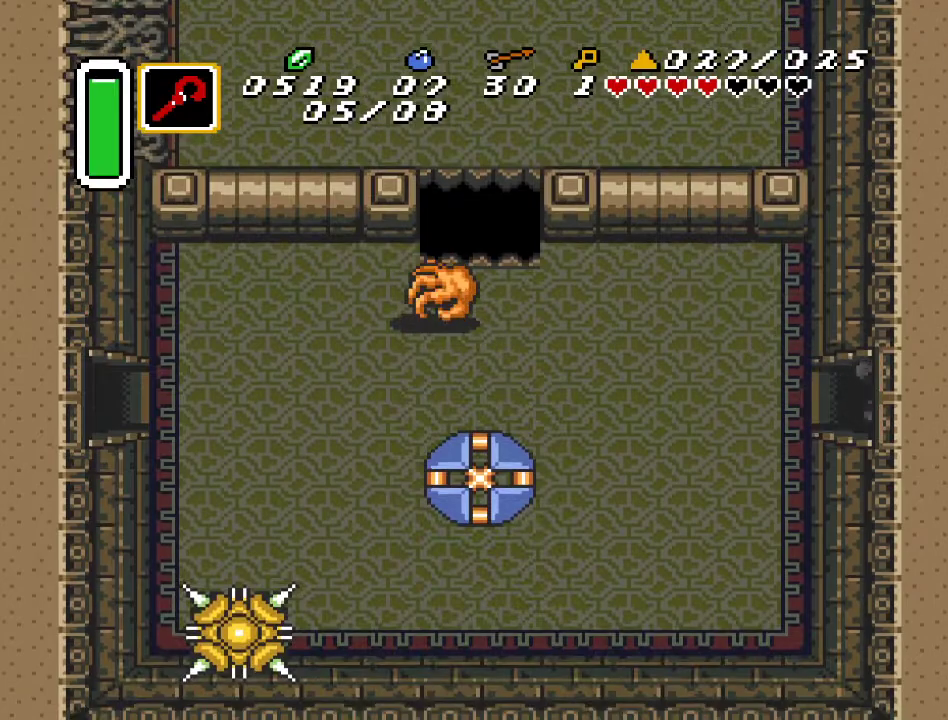
{"buttons": ["DPAD_RIGHT"], "events": []}
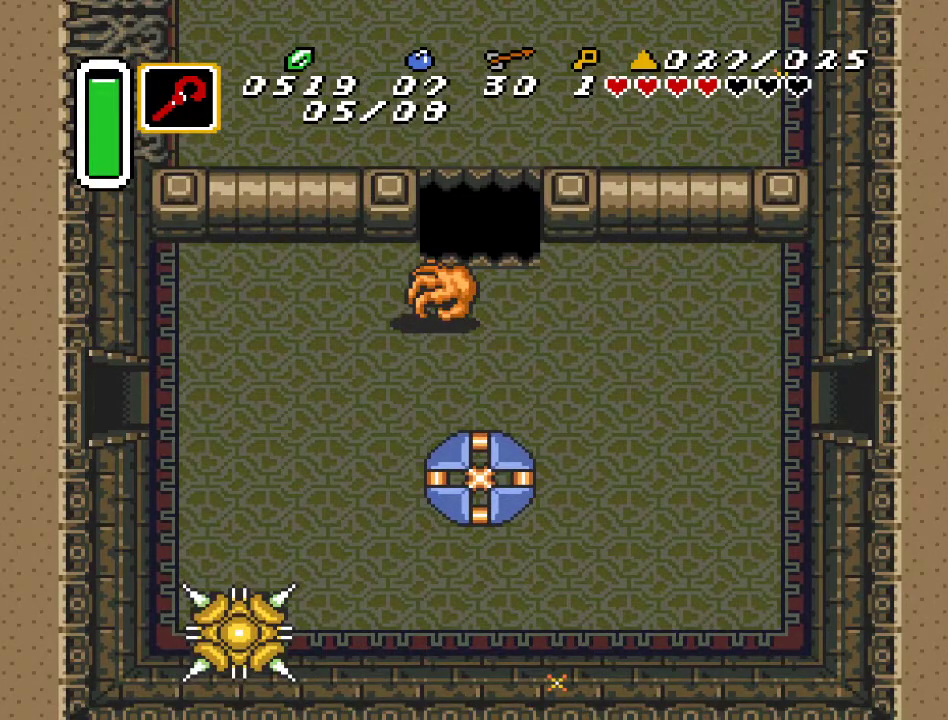
{"buttons": [], "events": [[150, "DPAD_RIGHT", "up"]]}